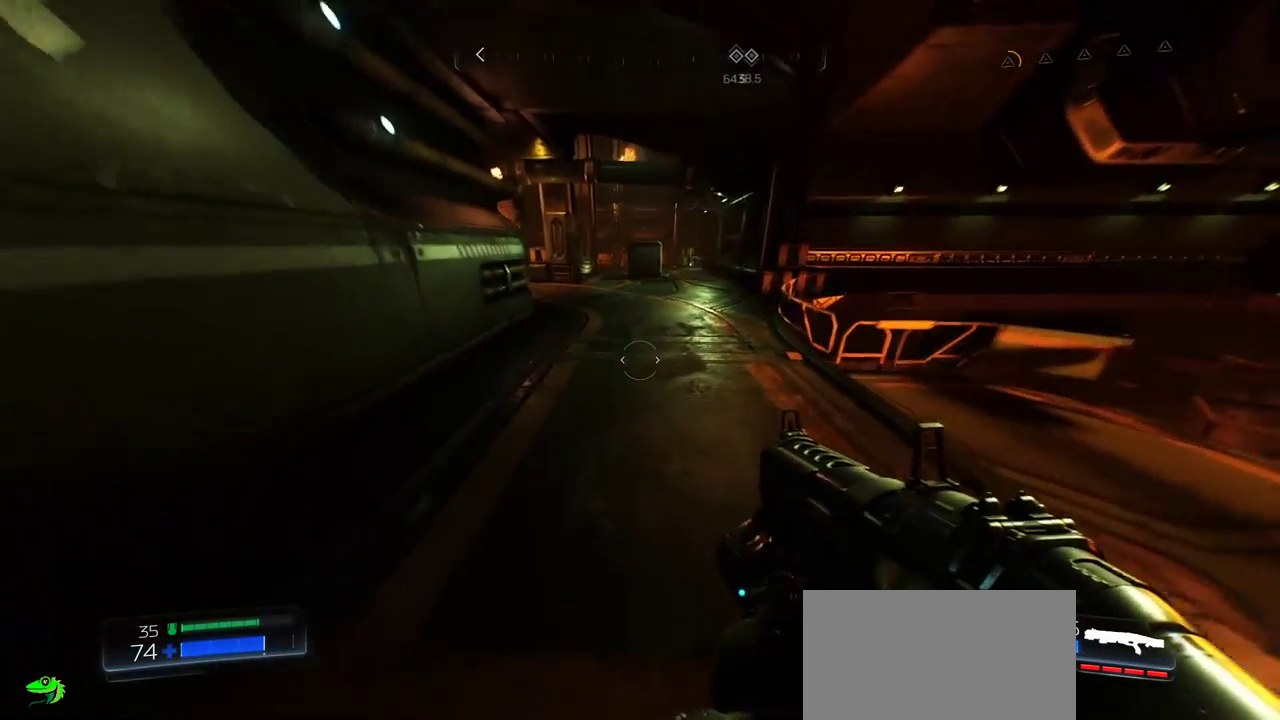
Gameplay with keyboard and mouse; each line is a JSON object with the keys and mouse buttons held at the frame after it. "events" lists presses ("down") and releases ("up") of "a", "c", "ctrl", "d", "e", "f", "q", "r", "s", "shift", "space", "tab", "w", "x", "z", "mouse_left", "mouse_wheel", "mouse_right", "mouse_mb4" and "mouse_mb5" between this image and that frame as [ms after this image, input, new state], when the widget could be followed in between. "mouse_left", "mouse_wheel", "mouse_right", "mouse_mb4", "mouse_mb5" = the "left", "wheel", "right", "mb4", "mb5" buttons of the "mouse" list. No other keys are recorded. "wheel" means that the mouse wheel is clicked or scrolled. Mouse movement is not recorded.
{"keys": ["w"], "mouse": [], "events": []}
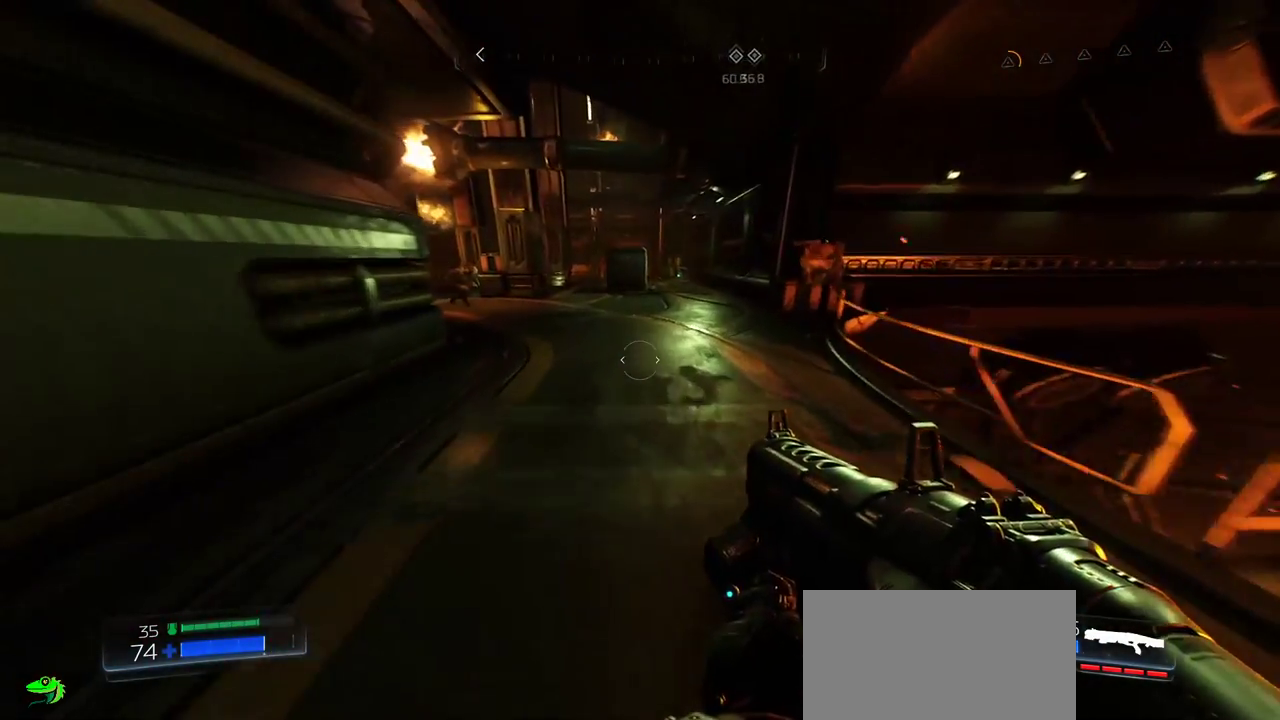
{"keys": ["s"], "mouse": [], "events": [[334, "w", "up"], [467, "s", "down"]]}
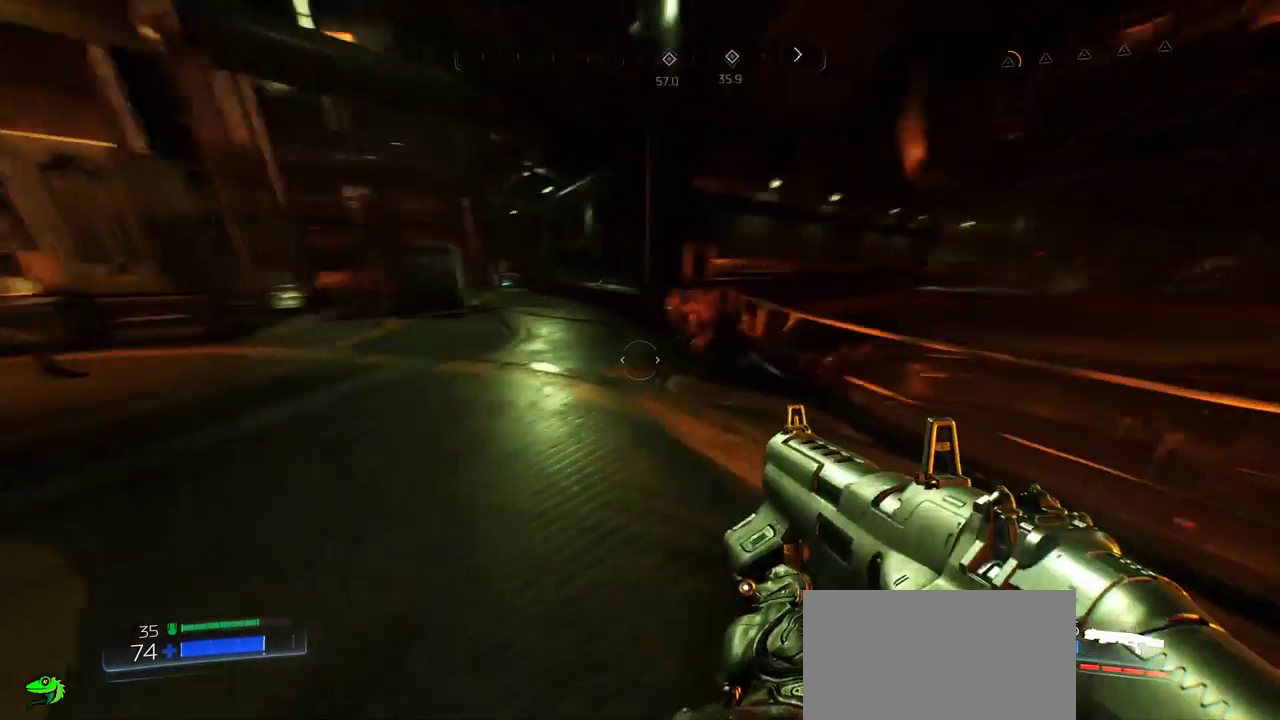
{"keys": ["w"], "mouse": ["left"], "events": [[150, "d", "down"], [184, "s", "up"], [300, "w", "down"], [334, "d", "up"], [500, "mouse_left", "down"]]}
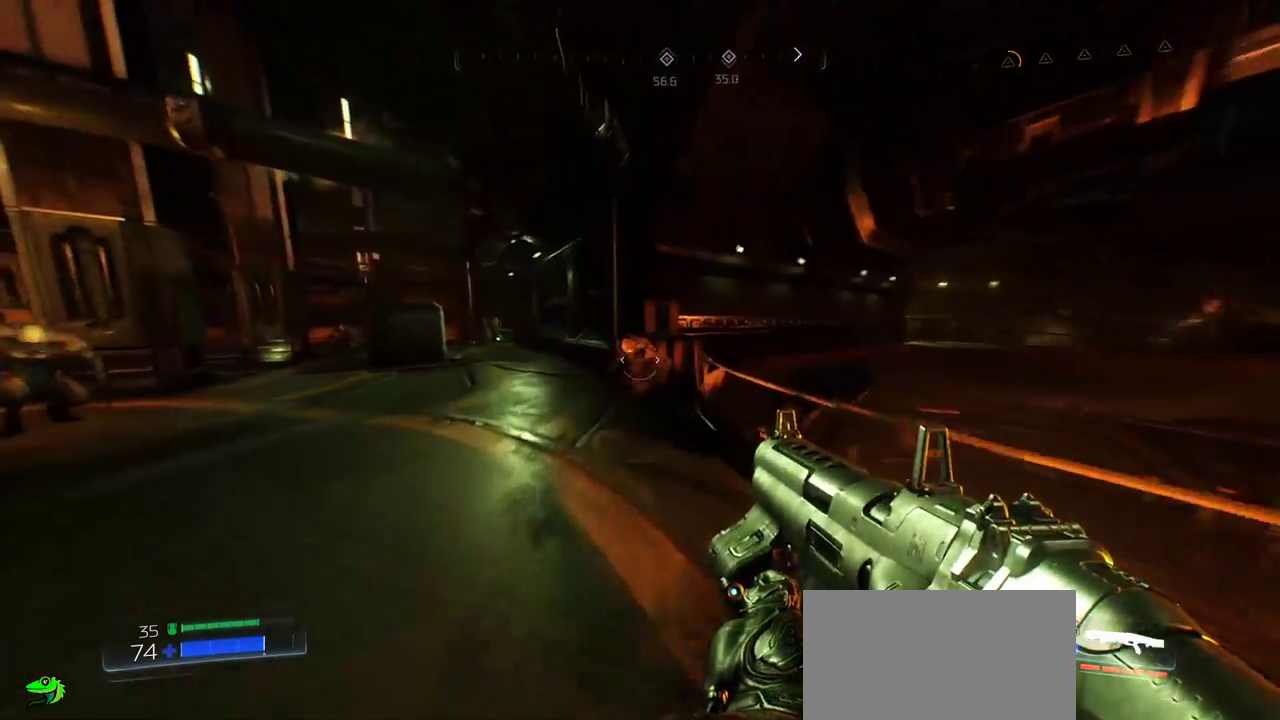
{"keys": ["a", "s"], "mouse": []}
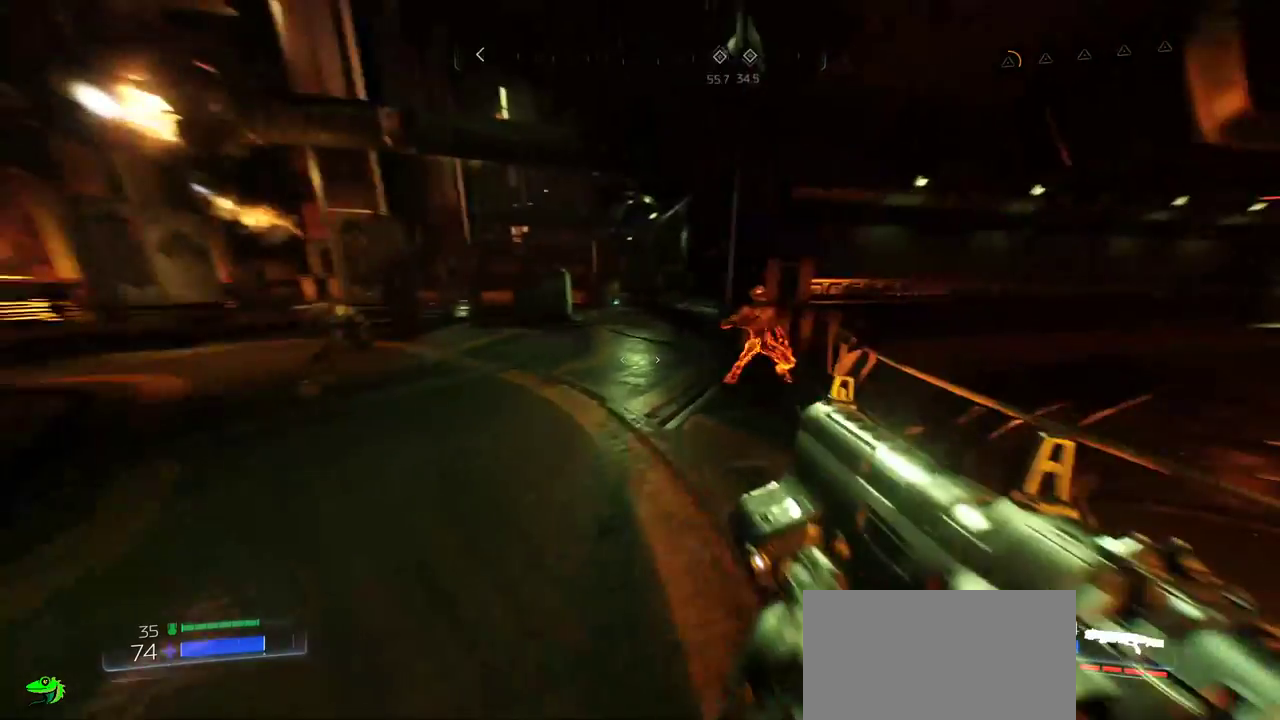
{"keys": ["w"], "mouse": [], "events": [[84, "s", "up"], [200, "w", "down"], [267, "a", "up"]]}
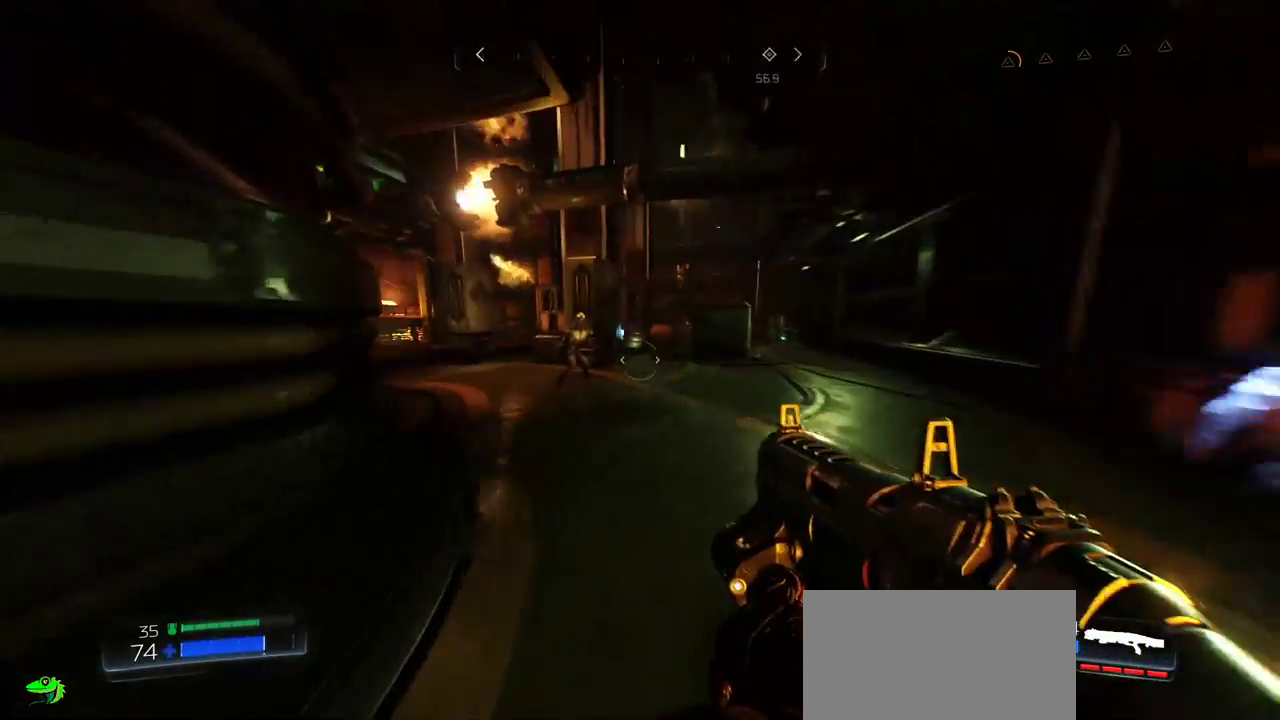
{"keys": ["d"], "mouse": [], "events": [[184, "w", "up"], [200, "a", "down"], [234, "a", "up"], [267, "a", "down"], [284, "a", "up"], [284, "mouse_left", "down"], [334, "s", "down"], [400, "mouse_left", "up"], [400, "mouse_mb4", "down"], [467, "d", "down"], [484, "mouse_mb4", "up"], [500, "s", "up"]]}
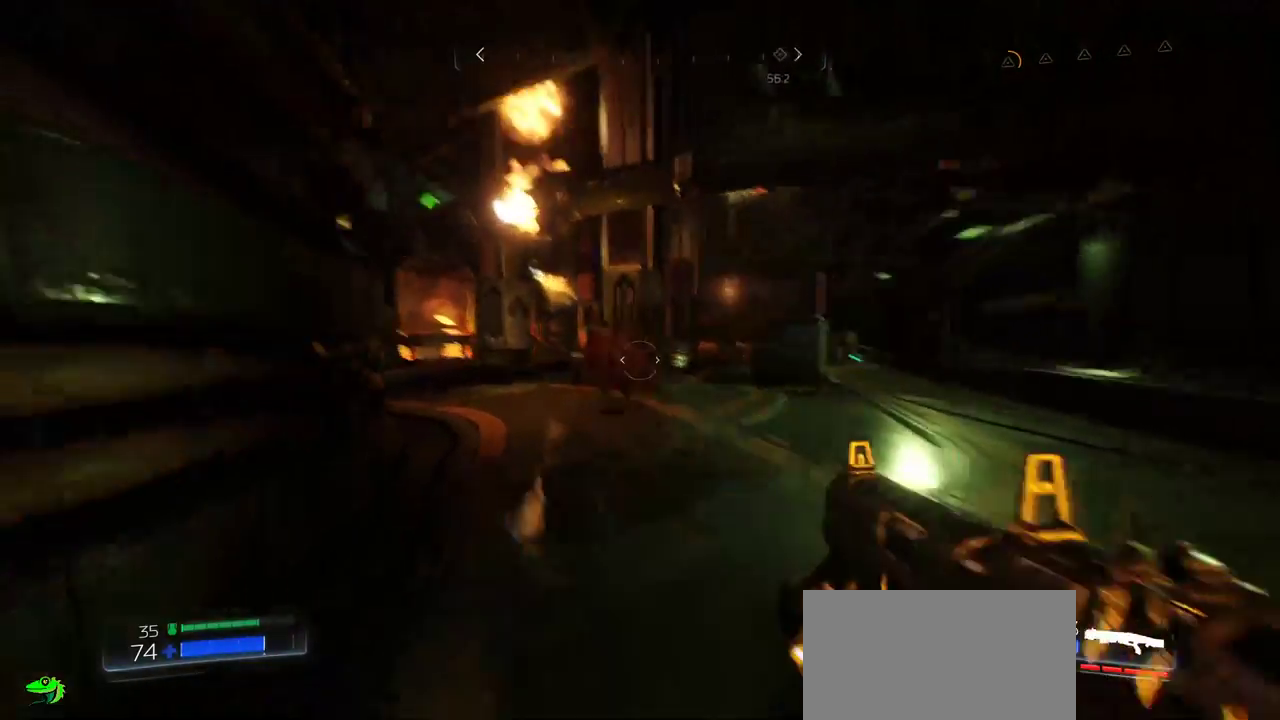
{"keys": ["w"], "mouse": [], "events": [[134, "w", "down"], [284, "d", "up"]]}
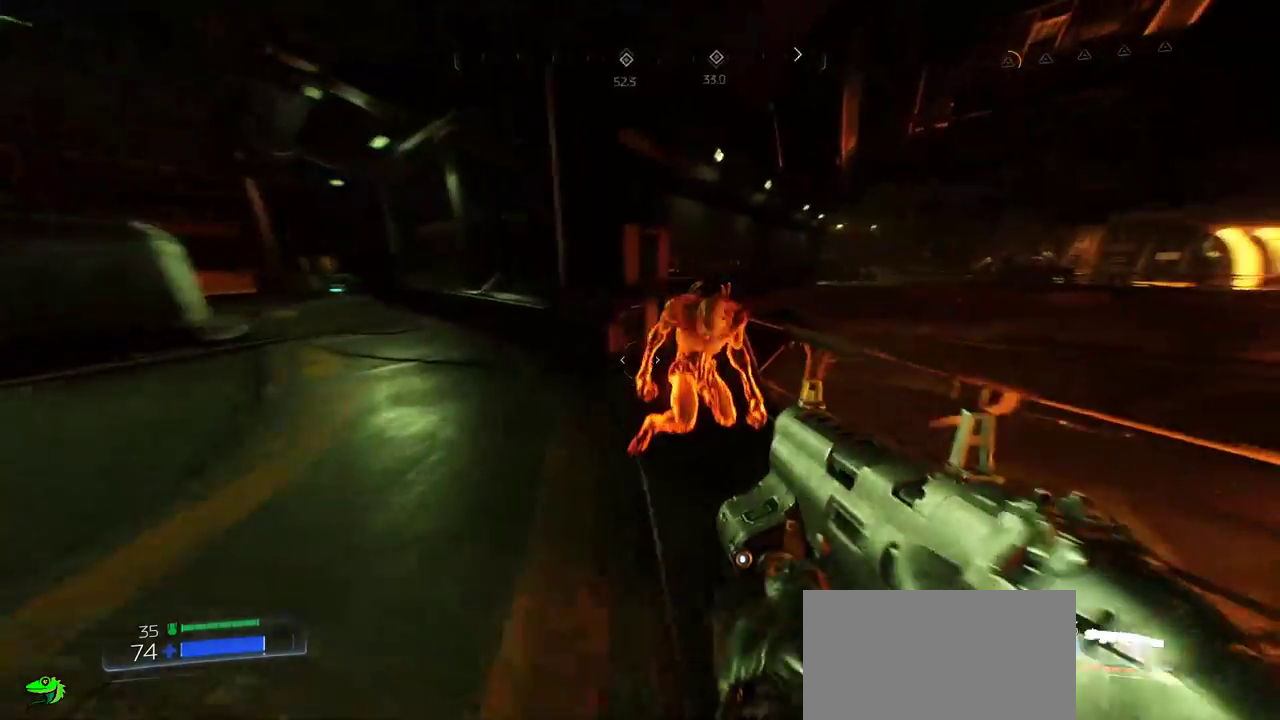
{"keys": ["s"], "mouse": [], "events": [[50, "f", "down"], [167, "w", "up"], [217, "f", "up"], [367, "s", "down"]]}
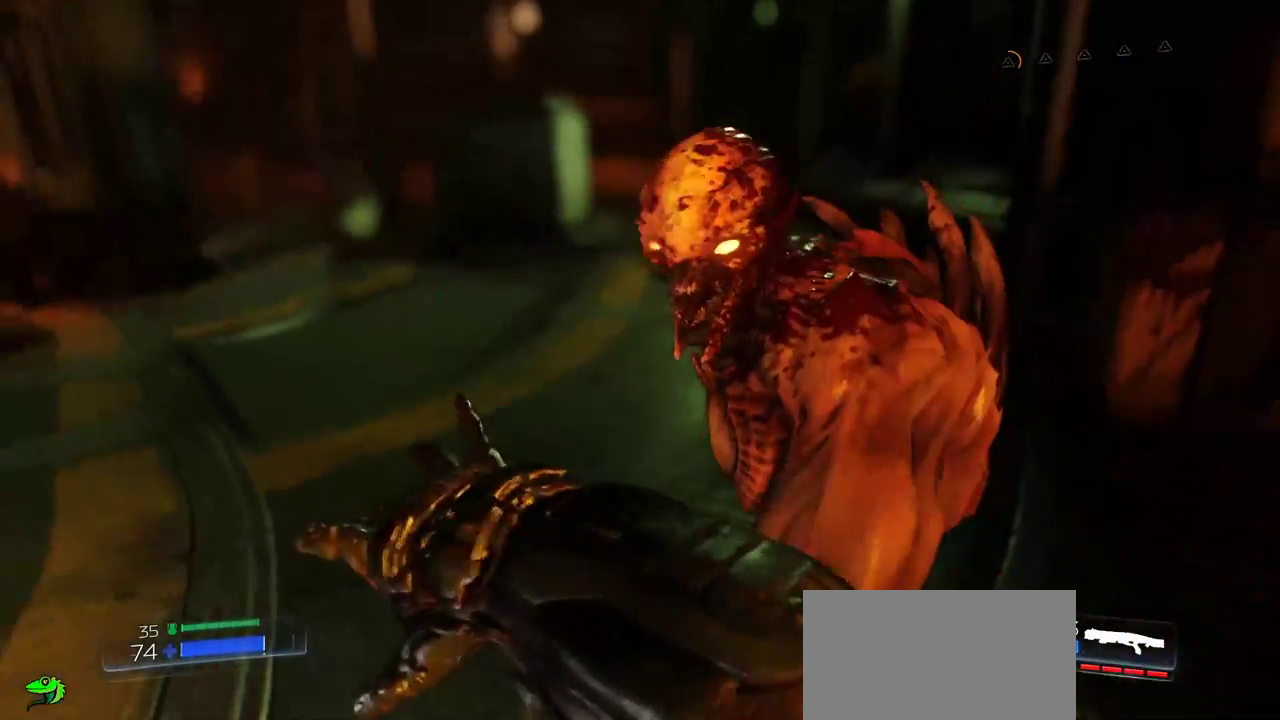
{"keys": ["a"], "mouse": [], "events": [[84, "a", "down"], [184, "s", "up"]]}
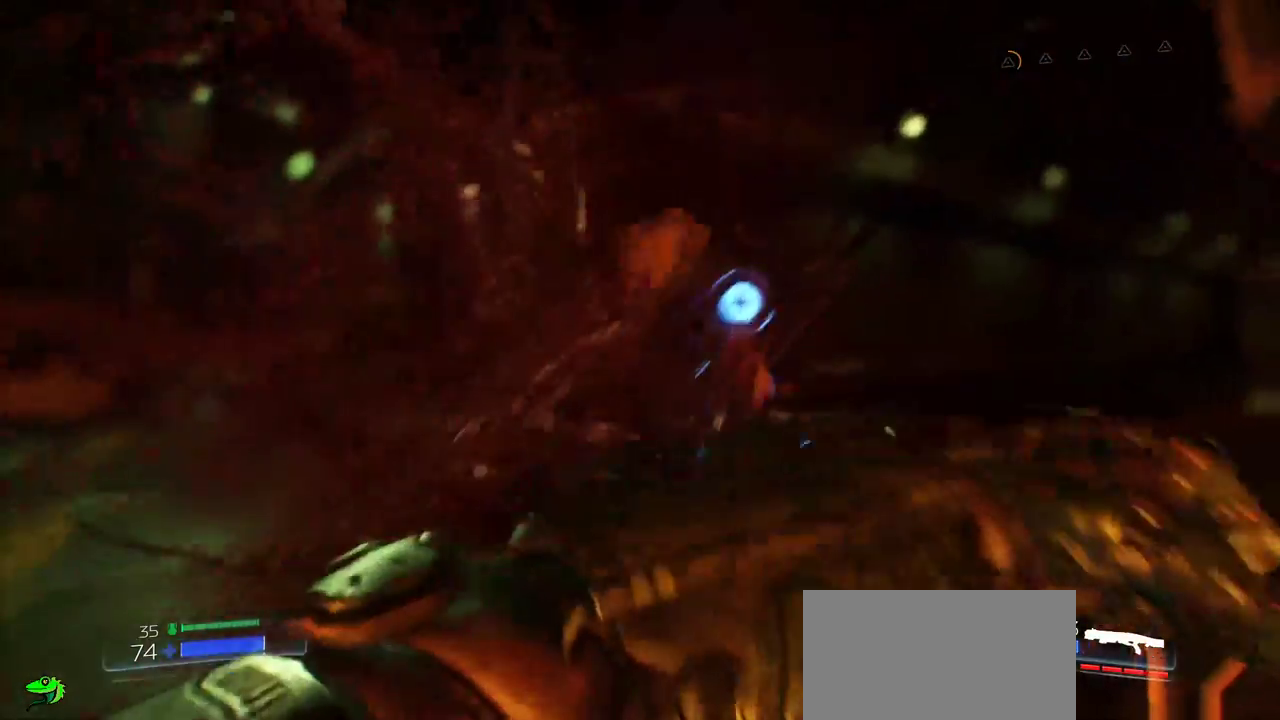
{"keys": ["a"], "mouse": [], "events": [[184, "s", "down"], [384, "s", "up"]]}
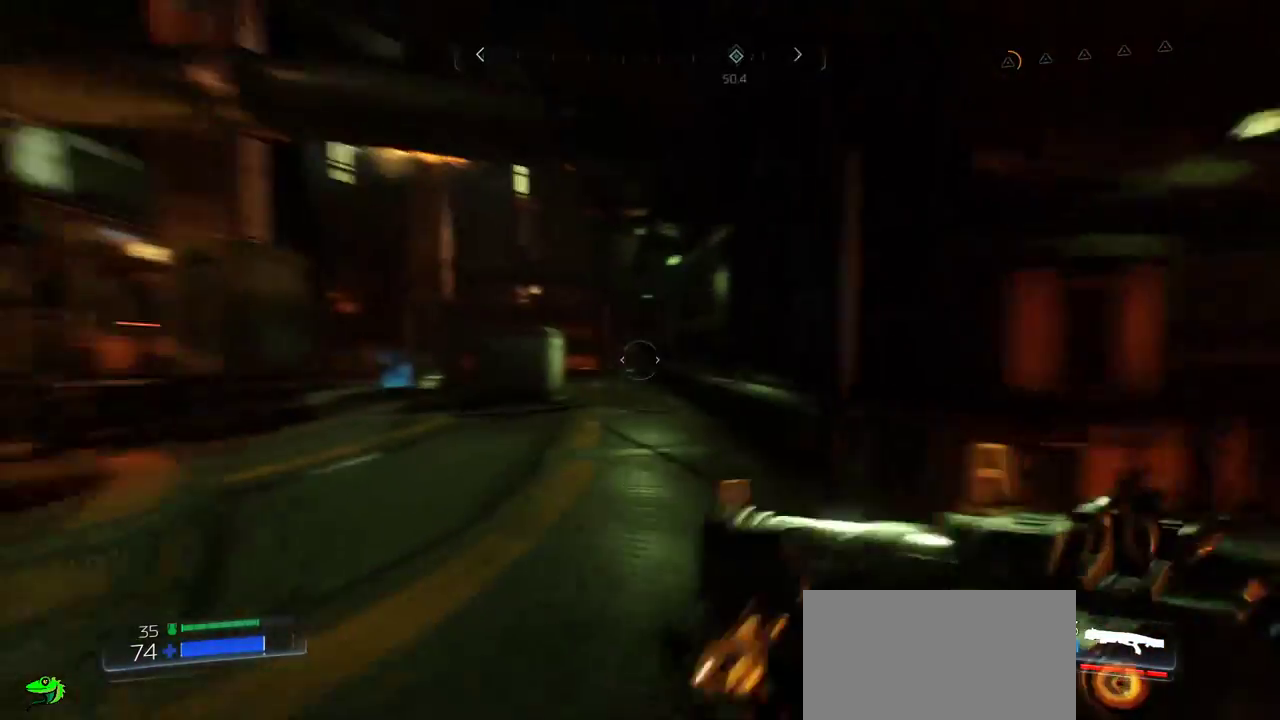
{"keys": ["s"], "mouse": [], "events": [[67, "w", "down"], [250, "w", "up"], [367, "s", "down"], [400, "a", "up"]]}
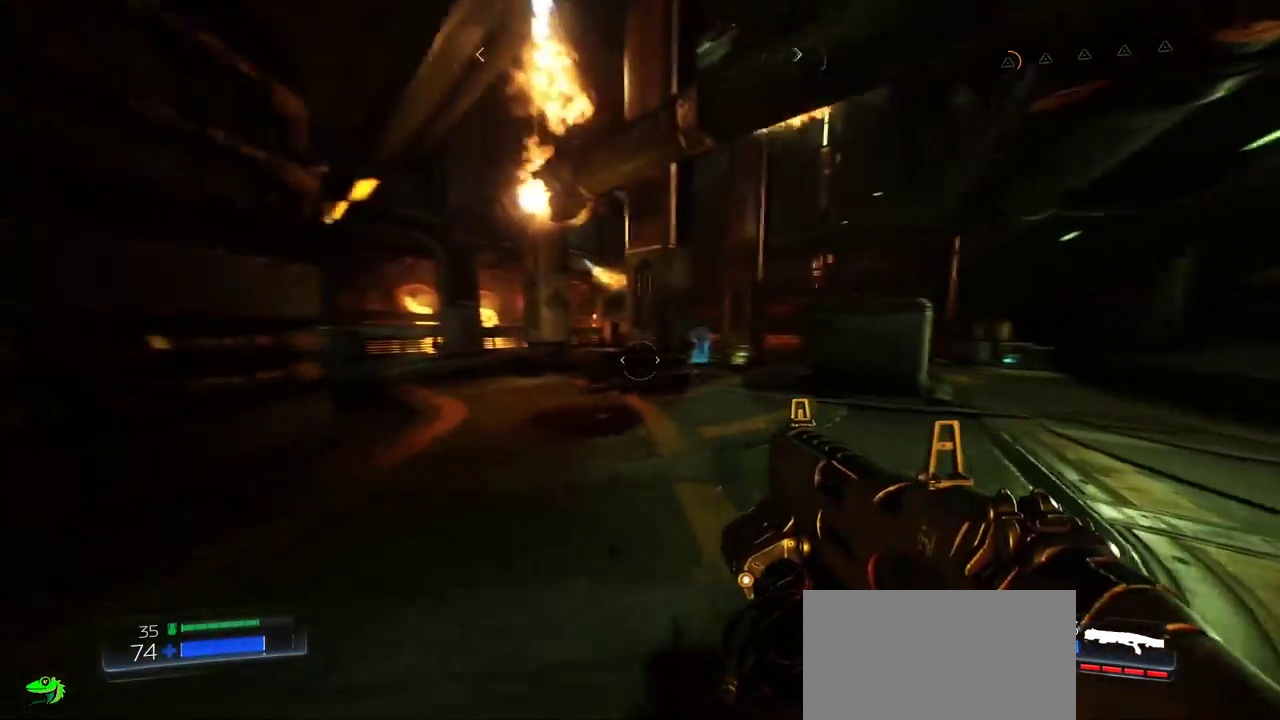
{"keys": ["w"], "mouse": [], "events": [[50, "a", "down"], [67, "s", "up"], [184, "w", "down"], [234, "a", "up"]]}
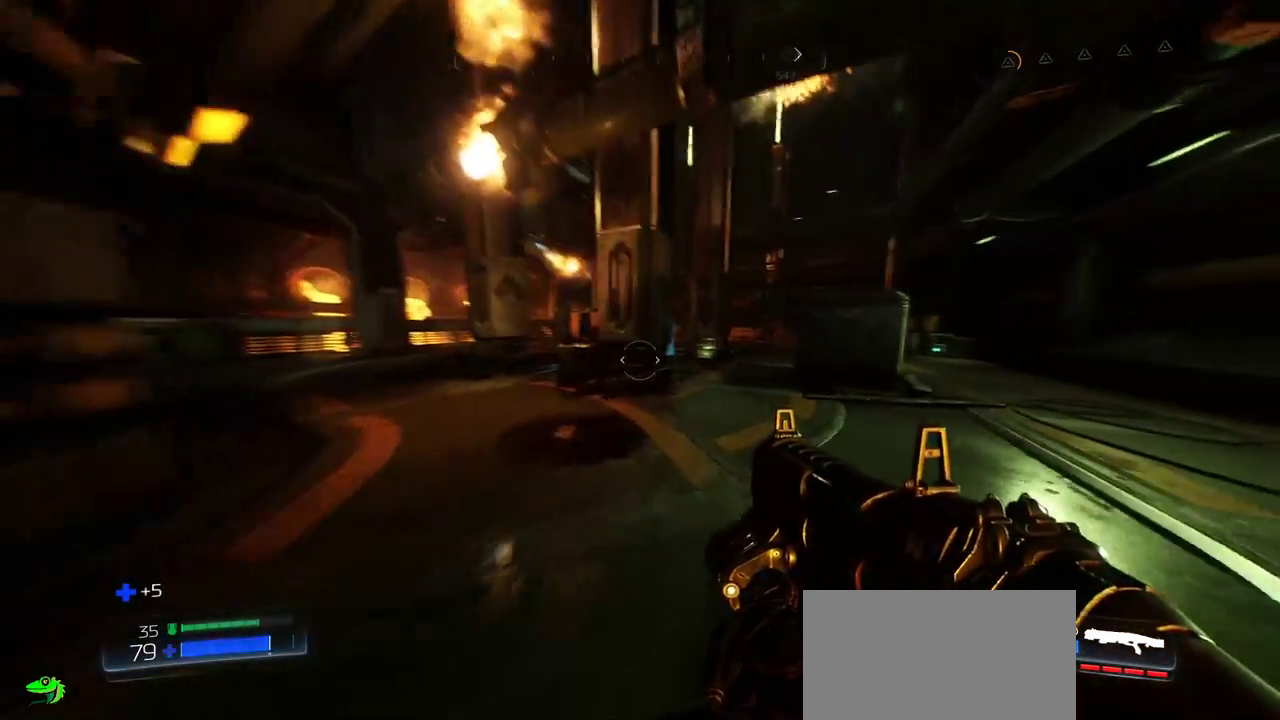
{"keys": ["d", "w"], "mouse": [], "events": [[50, "d", "down"]]}
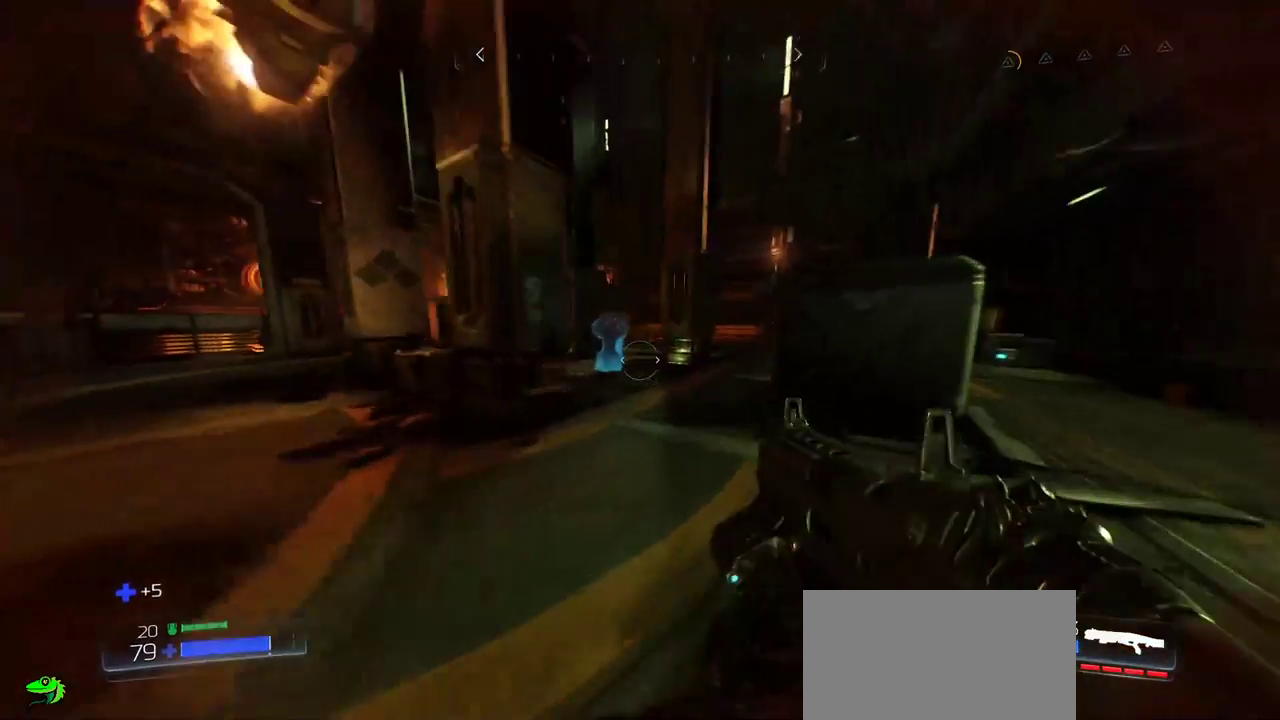
{"keys": ["s"], "mouse": ["right"], "events": [[67, "d", "up"], [134, "mouse_right", "down"], [167, "a", "down"], [200, "w", "up"], [317, "s", "down"], [334, "a", "up"]]}
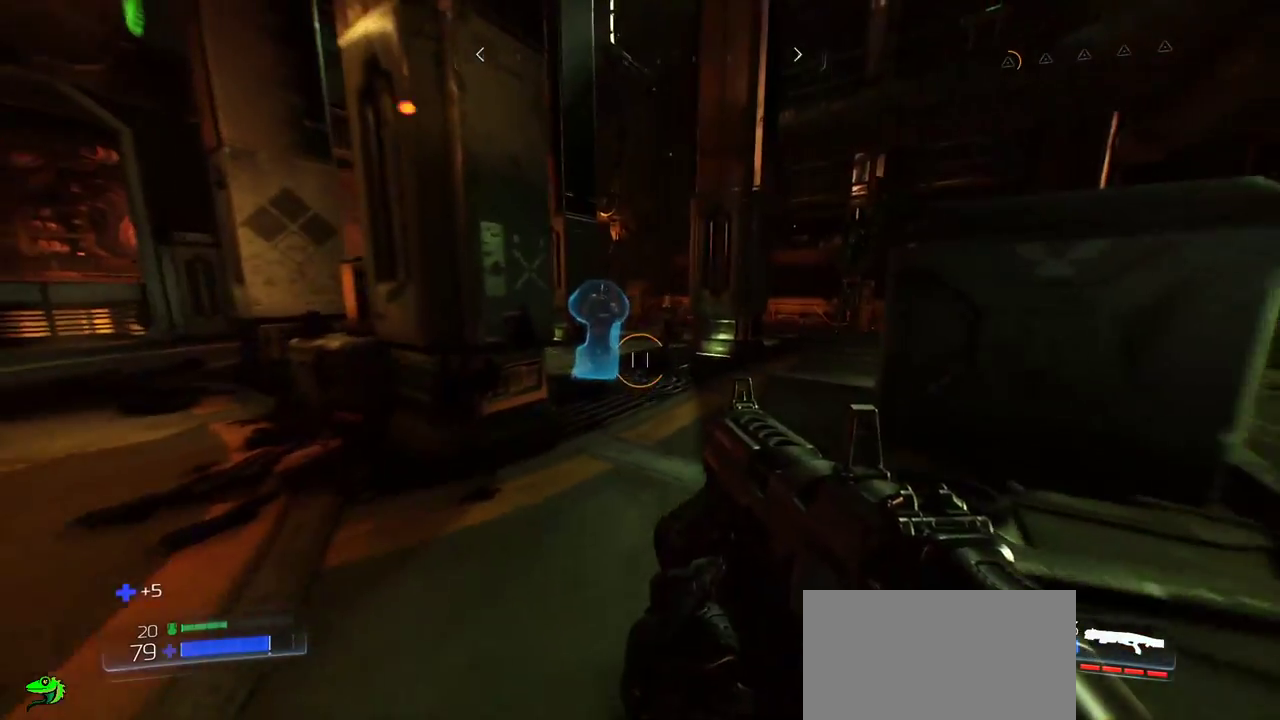
{"keys": ["a", "s"], "mouse": ["left", "right"], "events": [[34, "d", "down"], [184, "d", "up"], [384, "mouse_left", "down"], [450, "a", "down"], [450, "w", "down"], [500, "w", "up"]]}
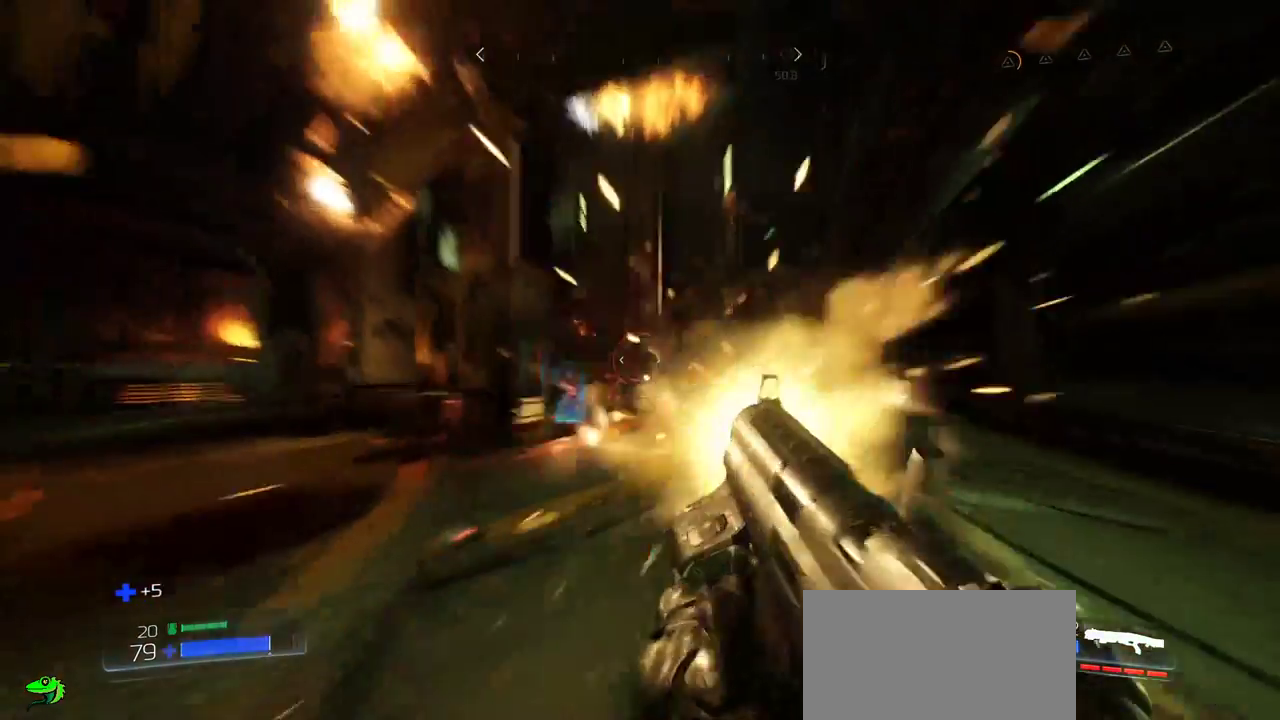
{"keys": ["s"], "mouse": [], "events": [[67, "mouse_left", "up"], [67, "mouse_right", "up"], [100, "s", "up"], [334, "s", "down"], [367, "a", "up"]]}
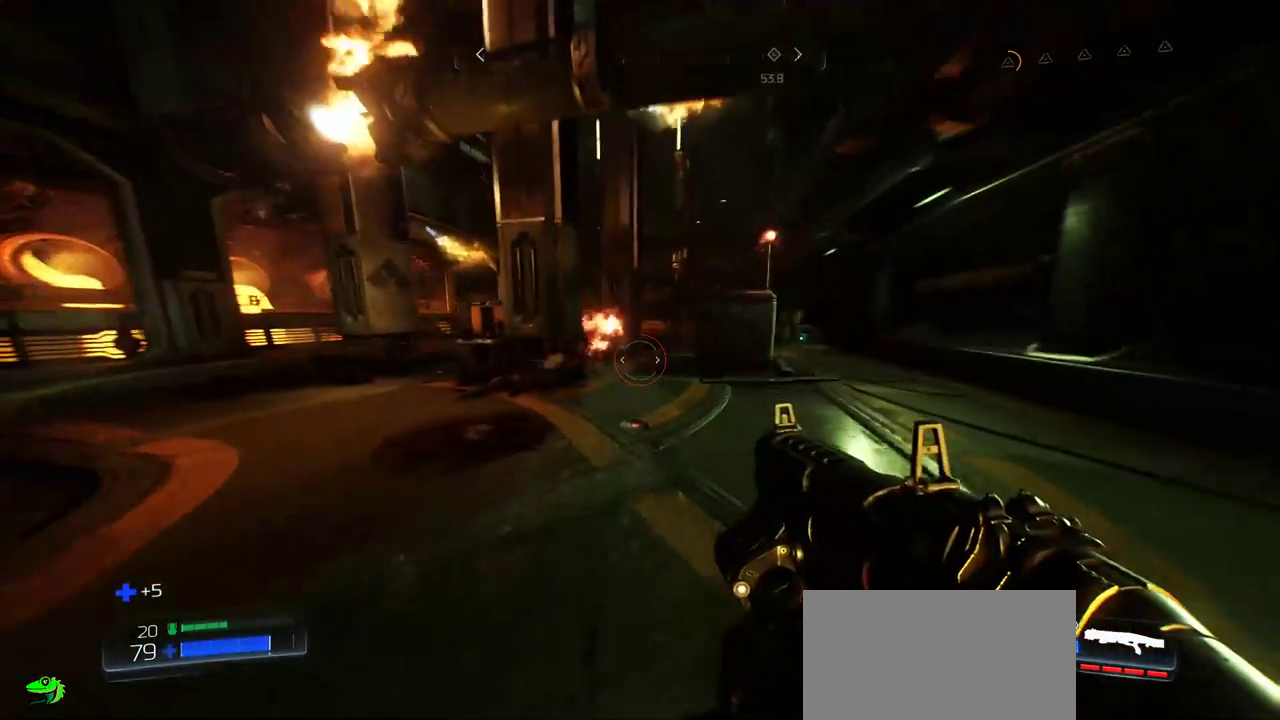
{"keys": ["s"], "mouse": [], "events": [[184, "mouse_wheel", "down"], [334, "mouse_wheel", "up"]]}
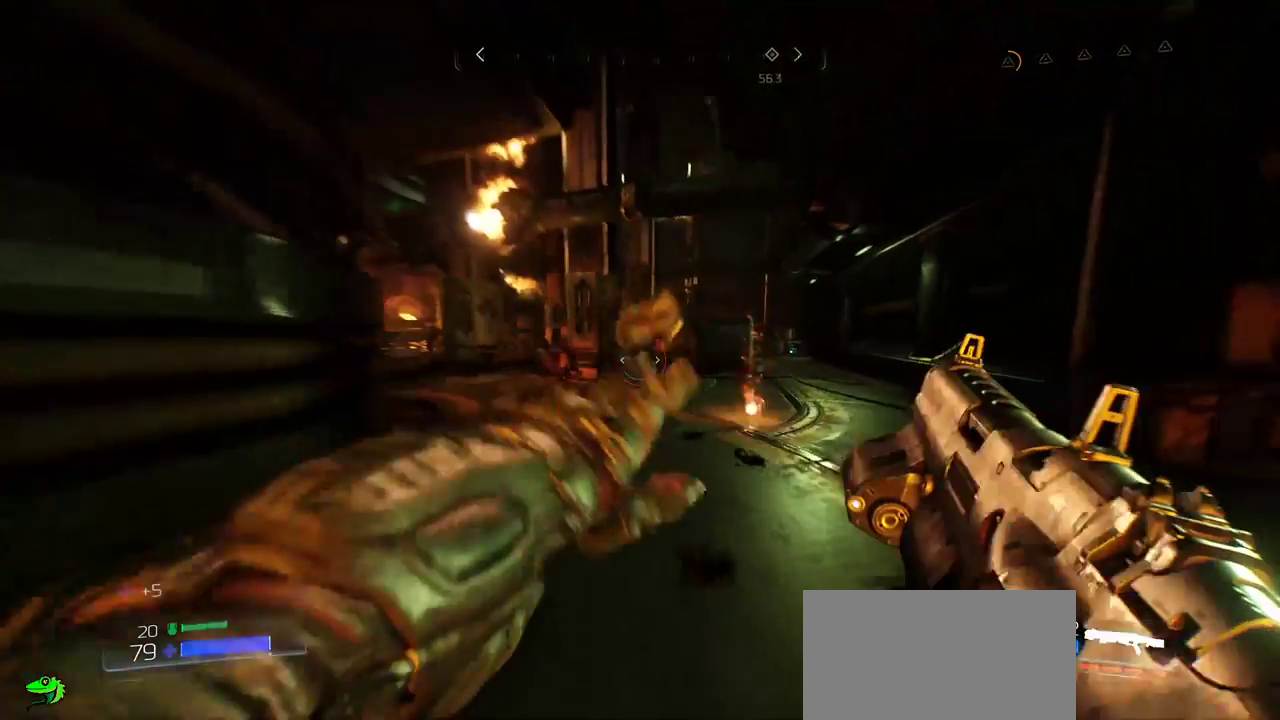
{"keys": ["s"], "mouse": [], "events": []}
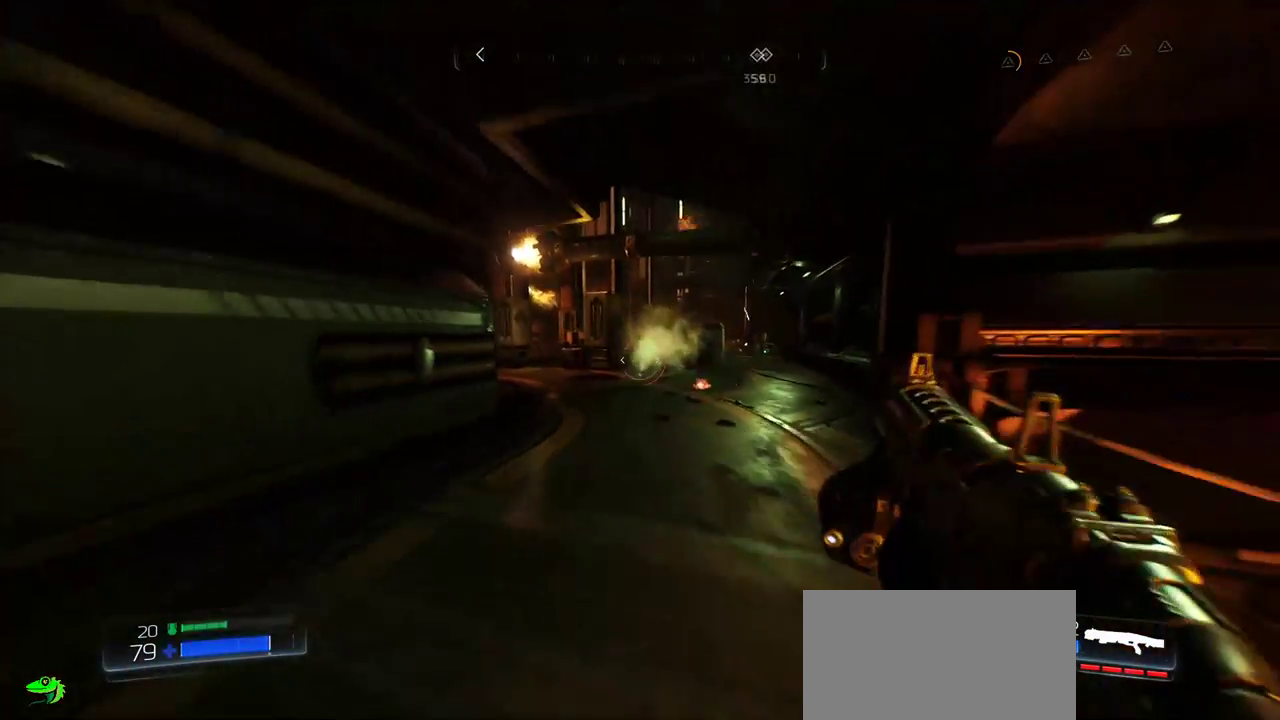
{"keys": ["a"], "mouse": [], "events": [[50, "a", "down"], [150, "s", "up"], [317, "w", "down"], [484, "w", "up"]]}
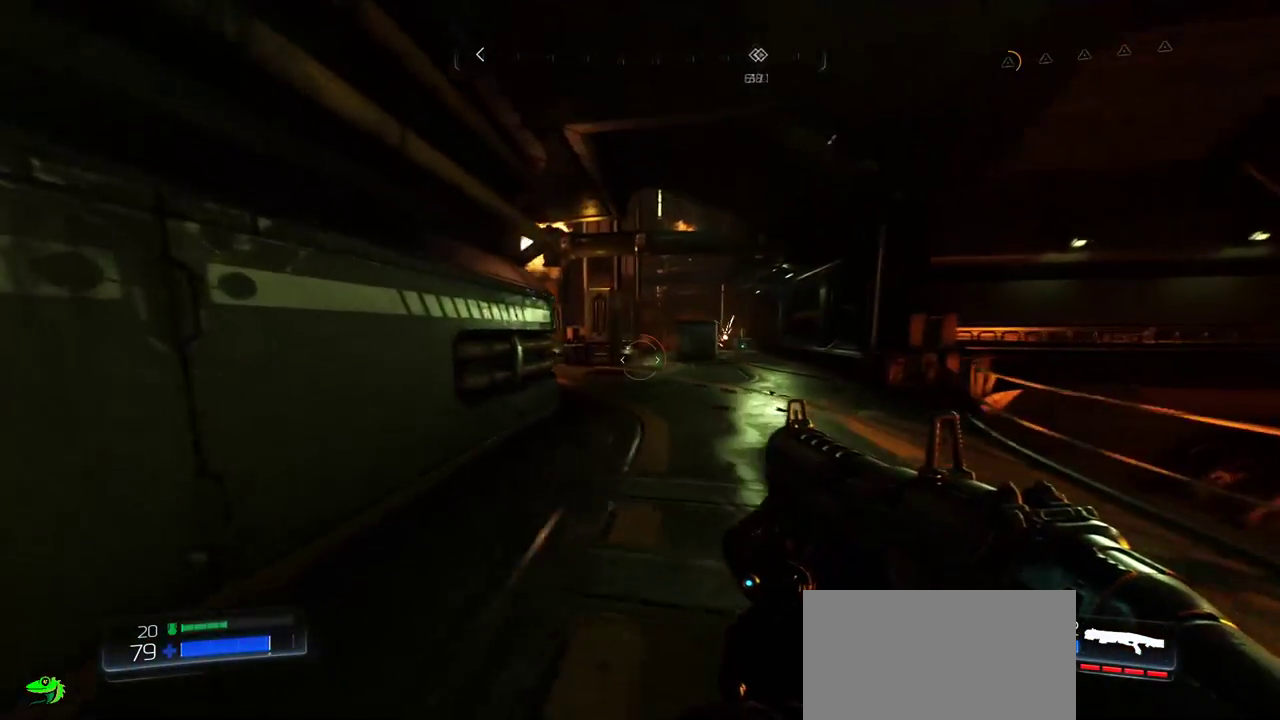
{"keys": ["d", "w"], "mouse": [], "events": [[50, "a", "up"], [50, "d", "down"], [167, "w", "down"]]}
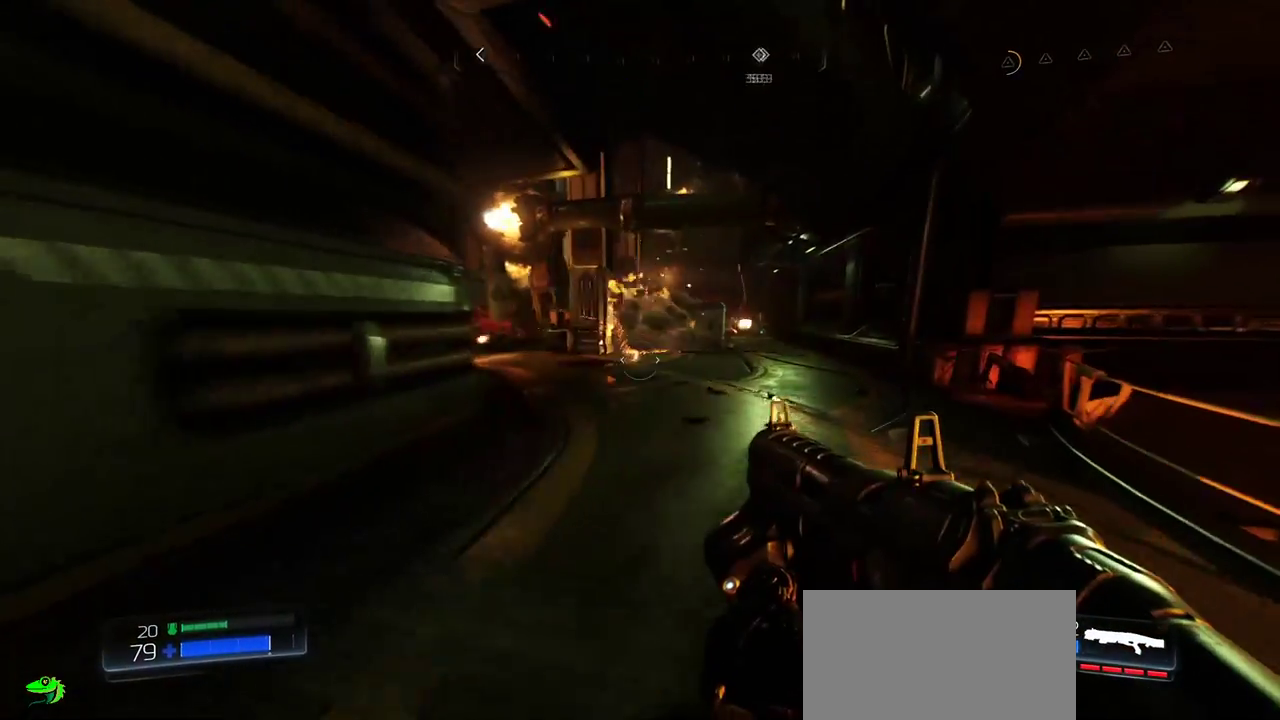
{"keys": ["w"], "mouse": [], "events": [[217, "d", "up"]]}
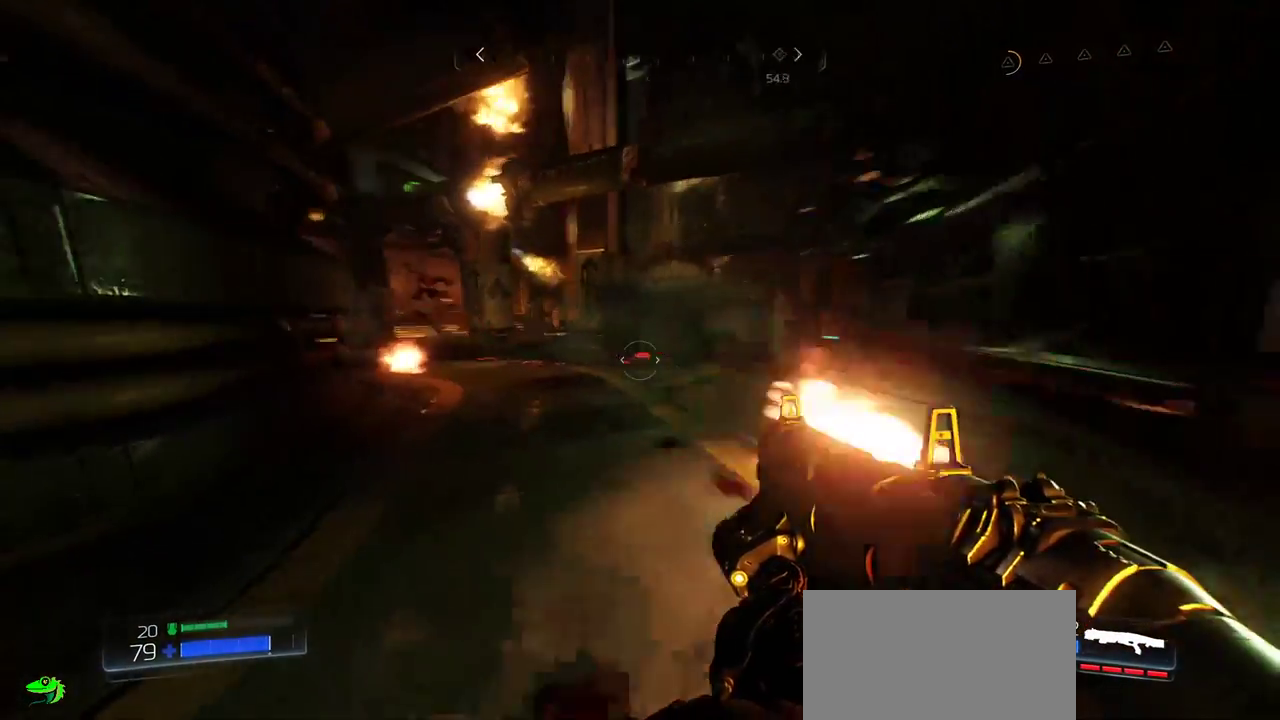
{"keys": ["w"], "mouse": ["mb5"], "events": [[434, "mouse_mb5", "down"]]}
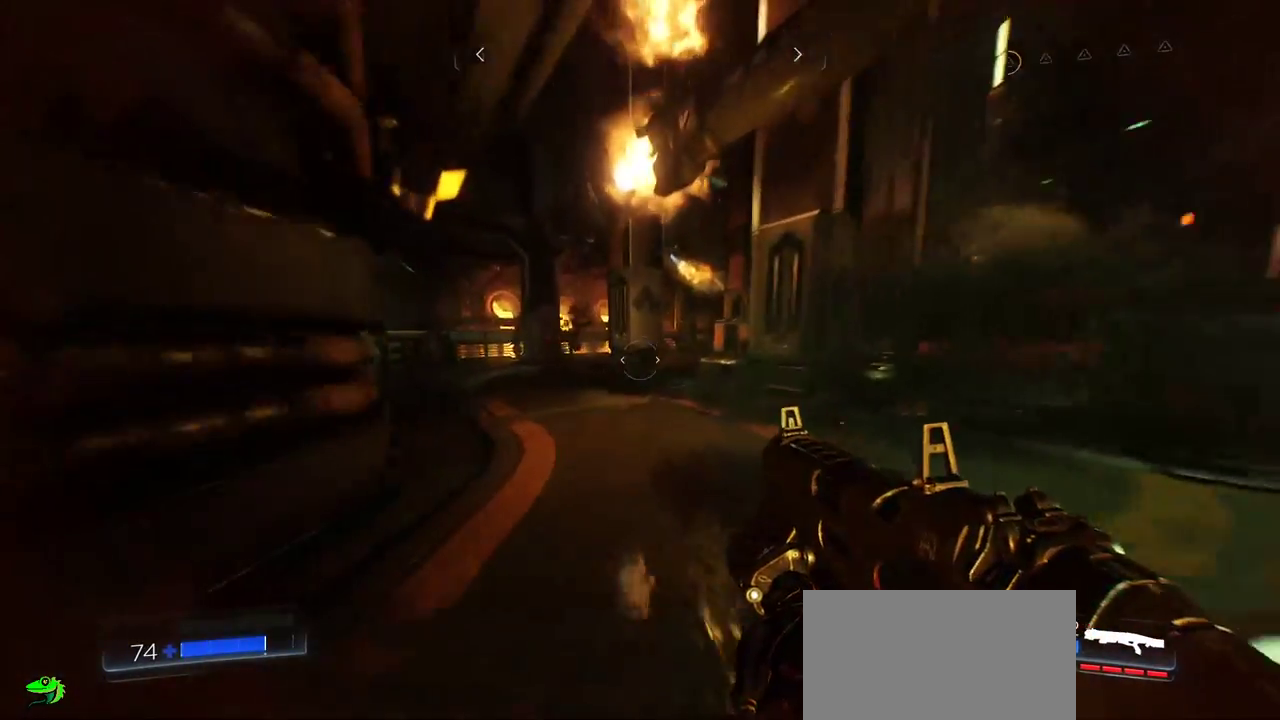
{"keys": ["a", "w"], "mouse": [], "events": [[17, "mouse_mb5", "up"], [34, "a", "down"]]}
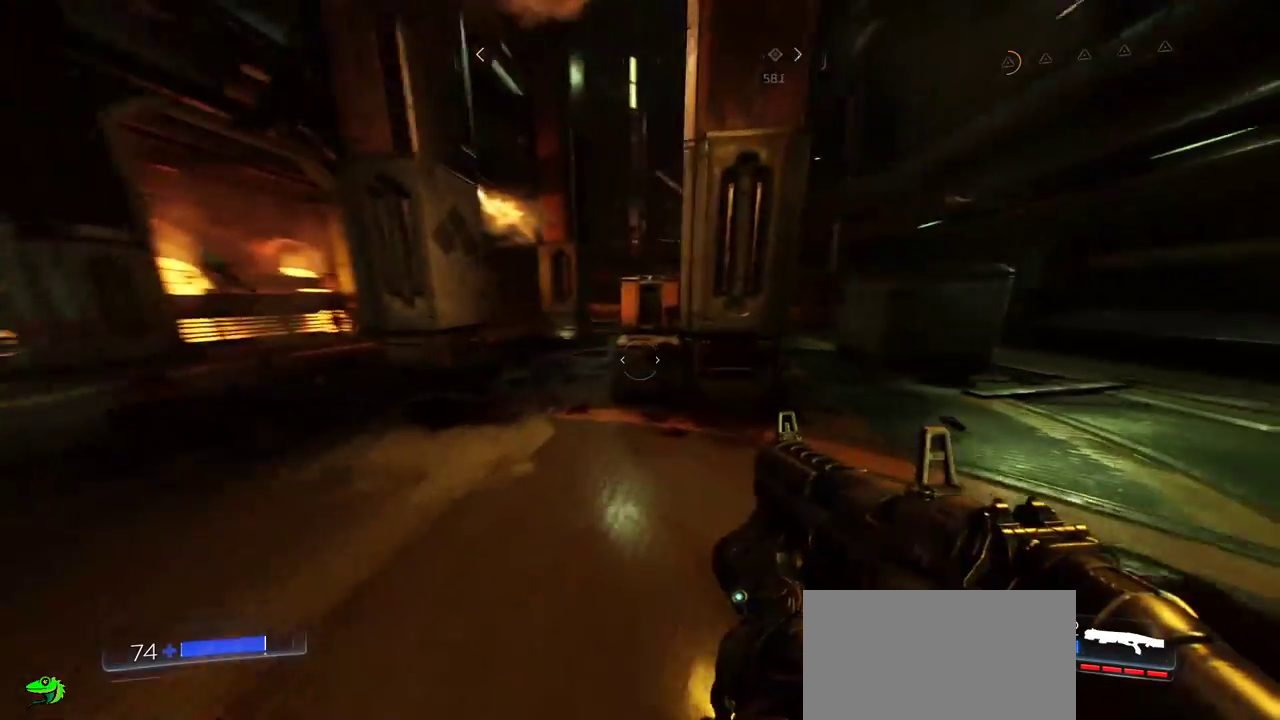
{"keys": ["a", "w"], "mouse": [], "events": []}
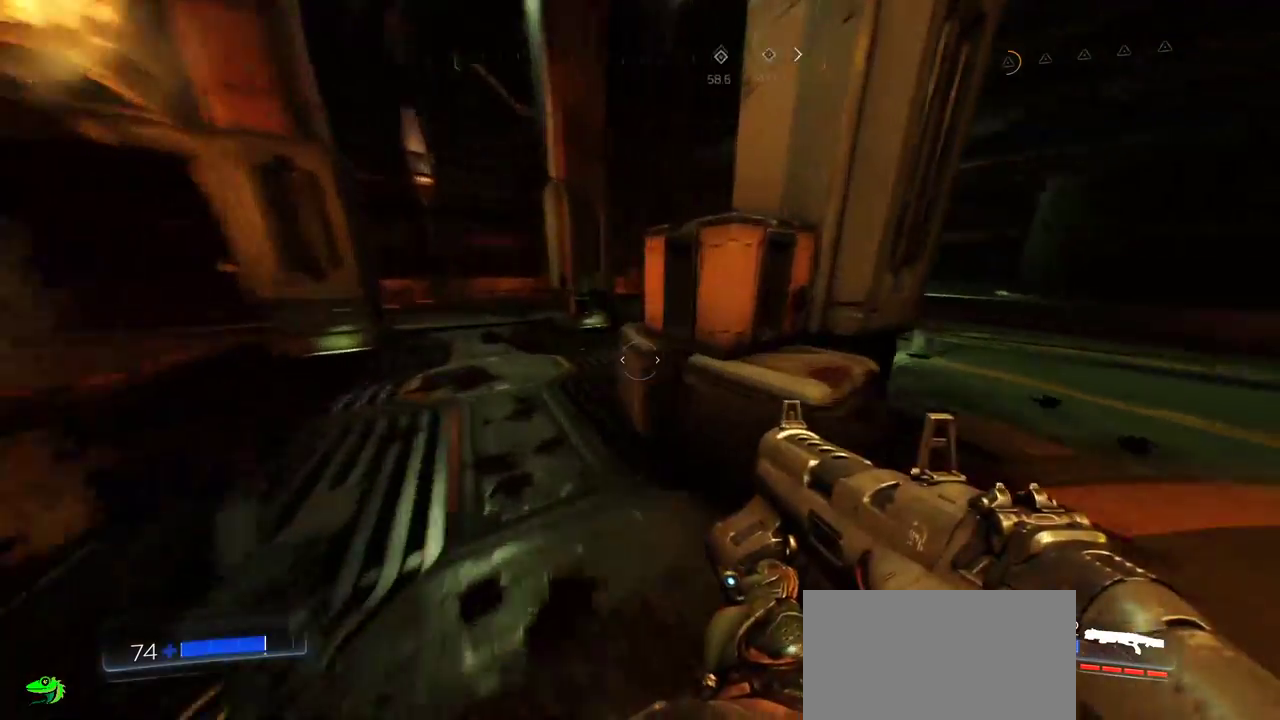
{"keys": ["w"], "mouse": [], "events": [[34, "w", "up"], [200, "w", "down"], [434, "a", "up"]]}
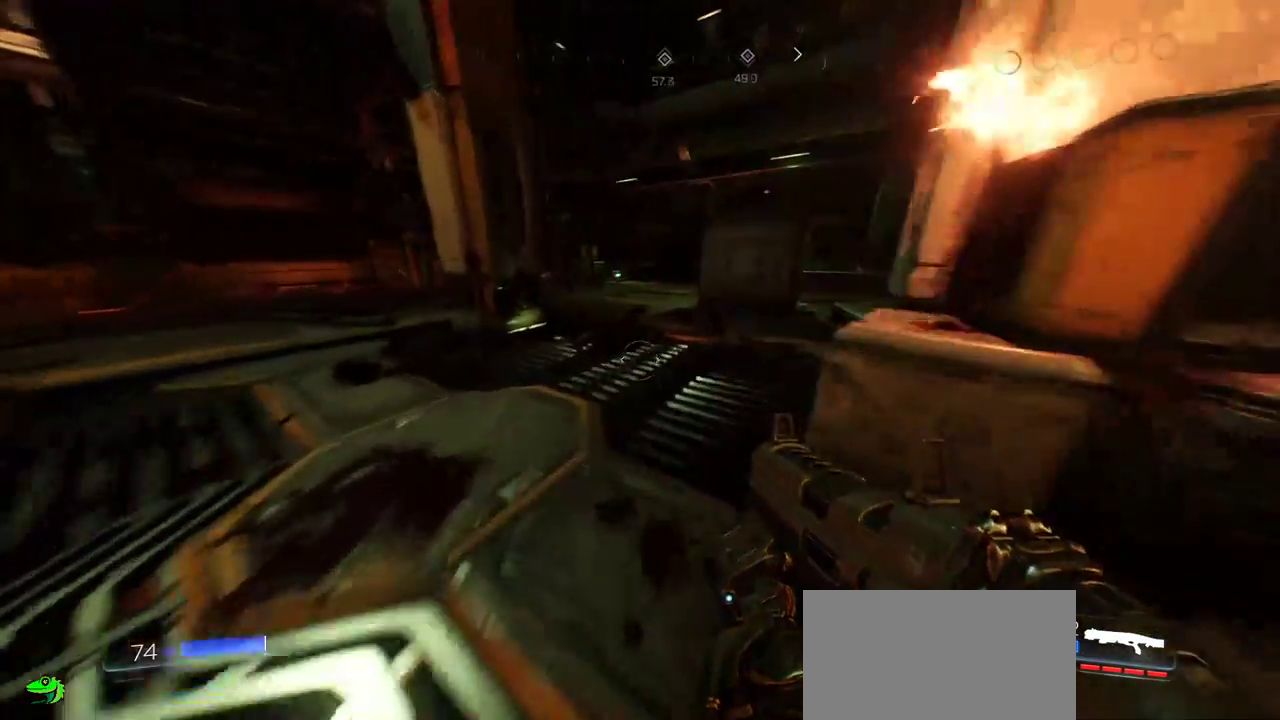
{"keys": ["d", "w"], "mouse": [], "events": [[367, "d", "down"]]}
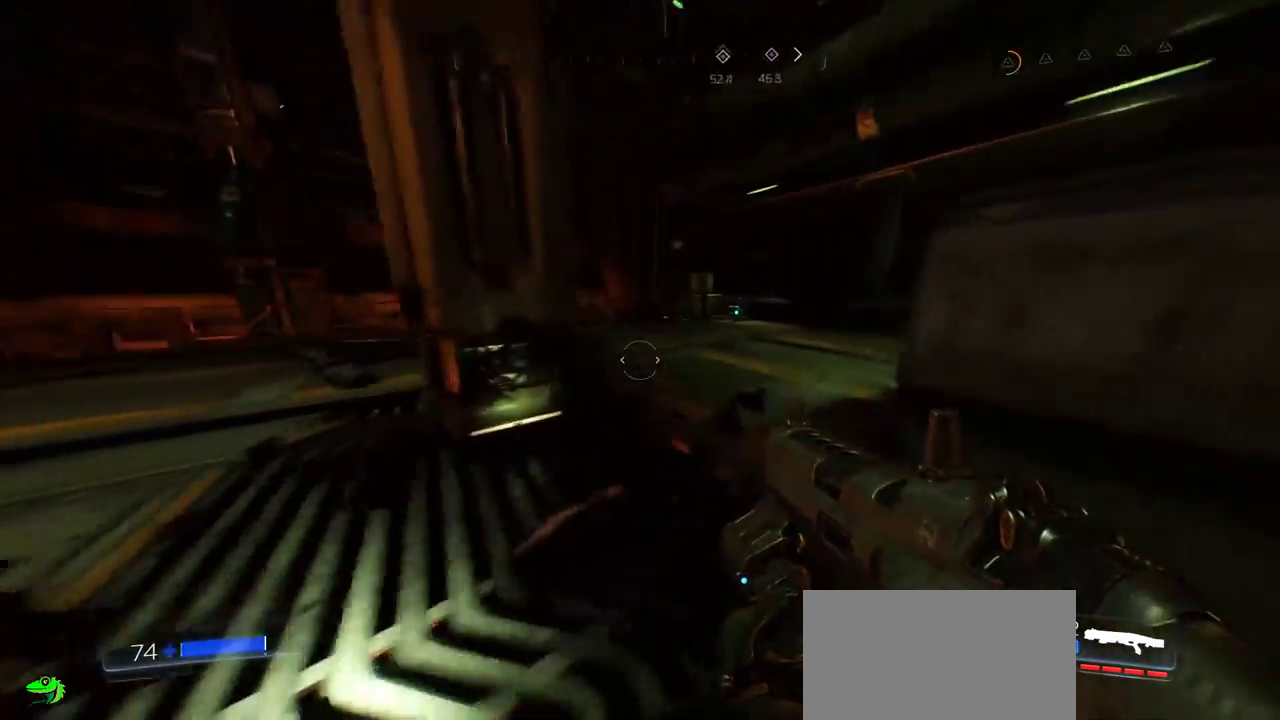
{"keys": ["d", "w"], "mouse": []}
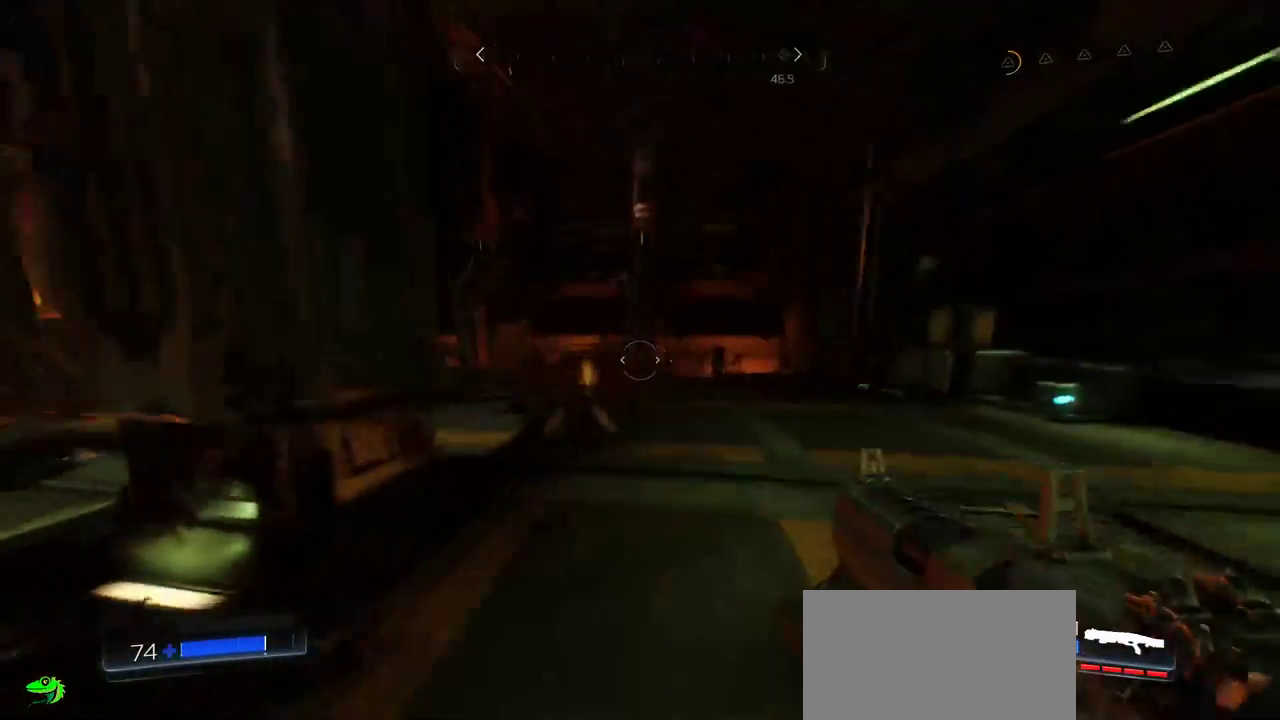
{"keys": ["s"], "mouse": [], "events": [[134, "w", "up"], [284, "s", "down"], [434, "d", "up"]]}